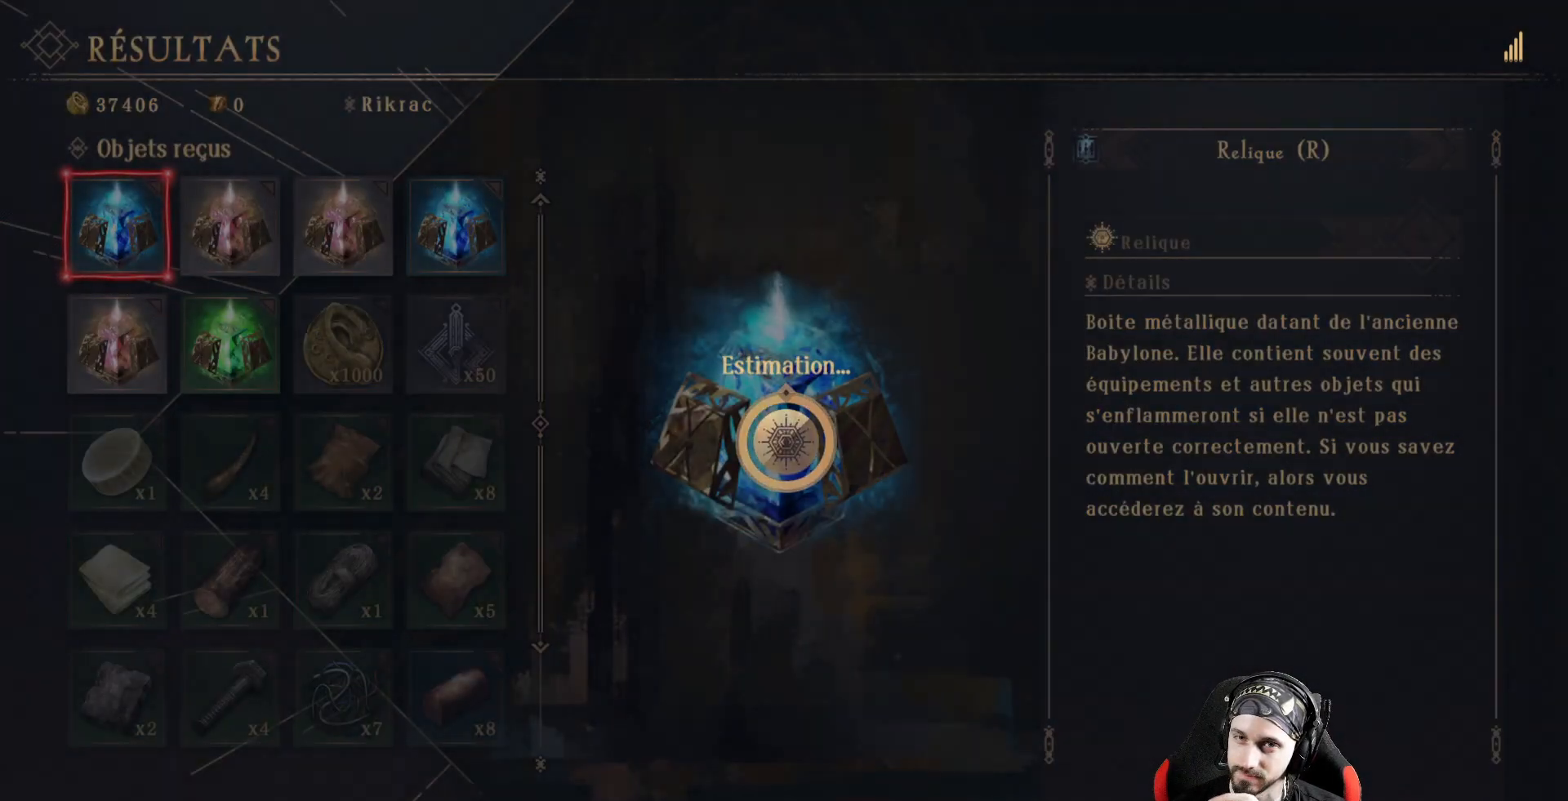
Gameplay with a controller (Xbox layout); each line is a JSON object with the inputs held at the frame after it. "events" lists button and stick changes between this image and that frame as [ms after this image, input, new state], when the widget could be followed in between. Not read: R3.
{"buttons": [], "left_stick": "center", "right_stick": "center", "events": [[500, "A", "up"]]}
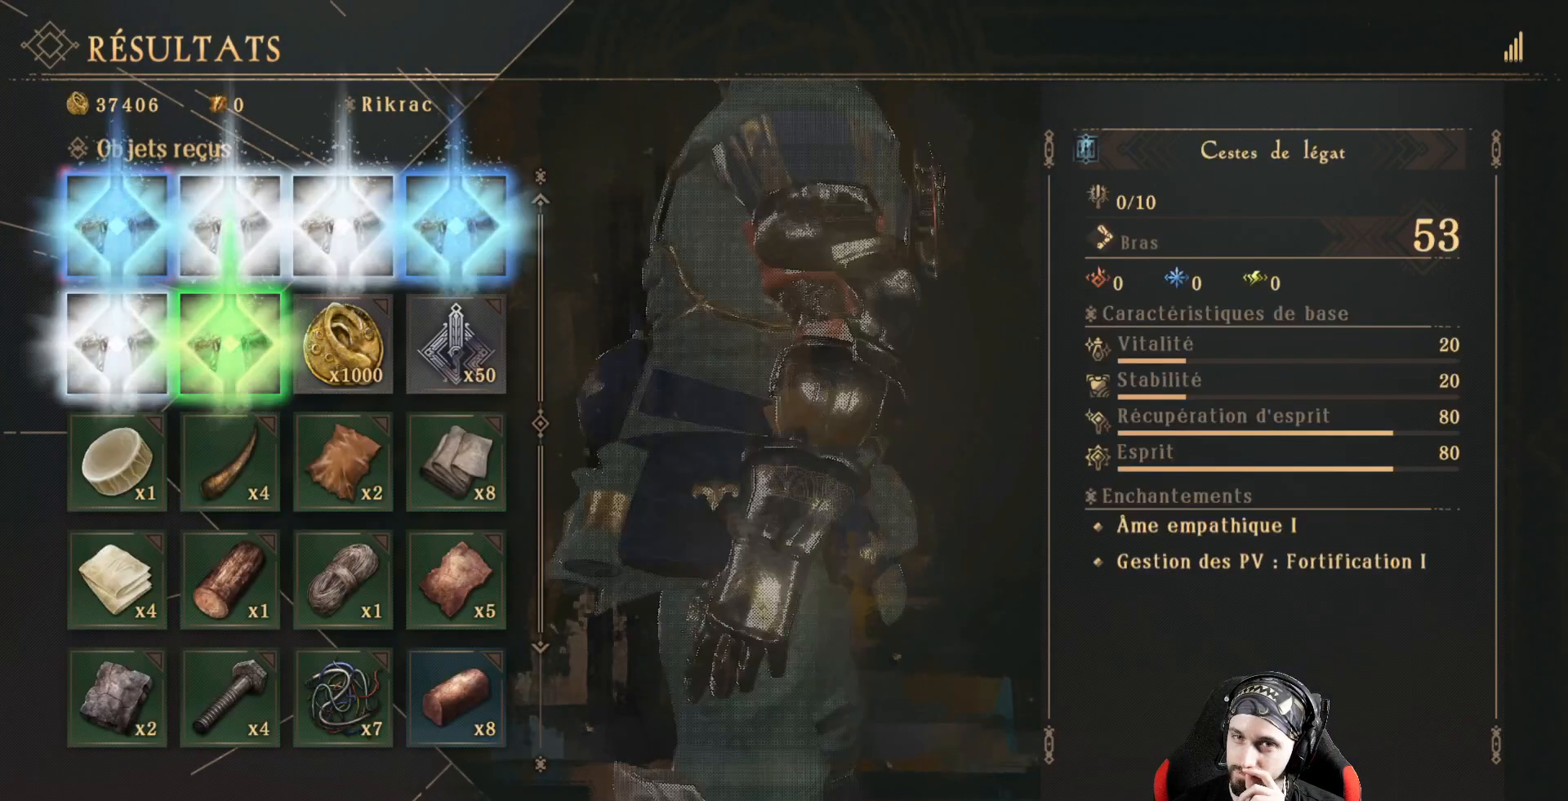
{"buttons": [], "left_stick": "center", "right_stick": "center", "events": []}
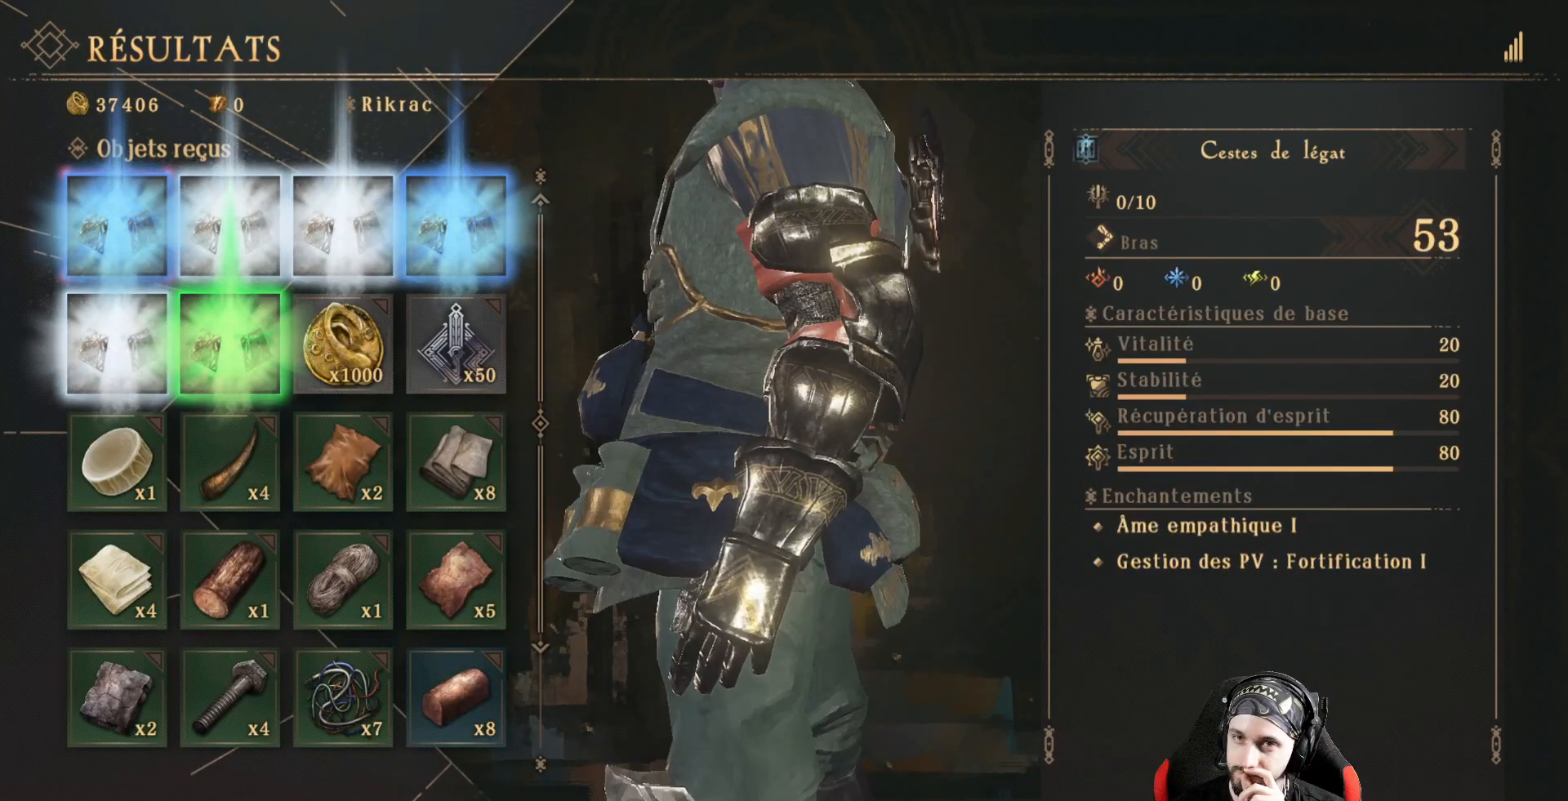
{"buttons": [], "left_stick": "center", "right_stick": "center", "events": []}
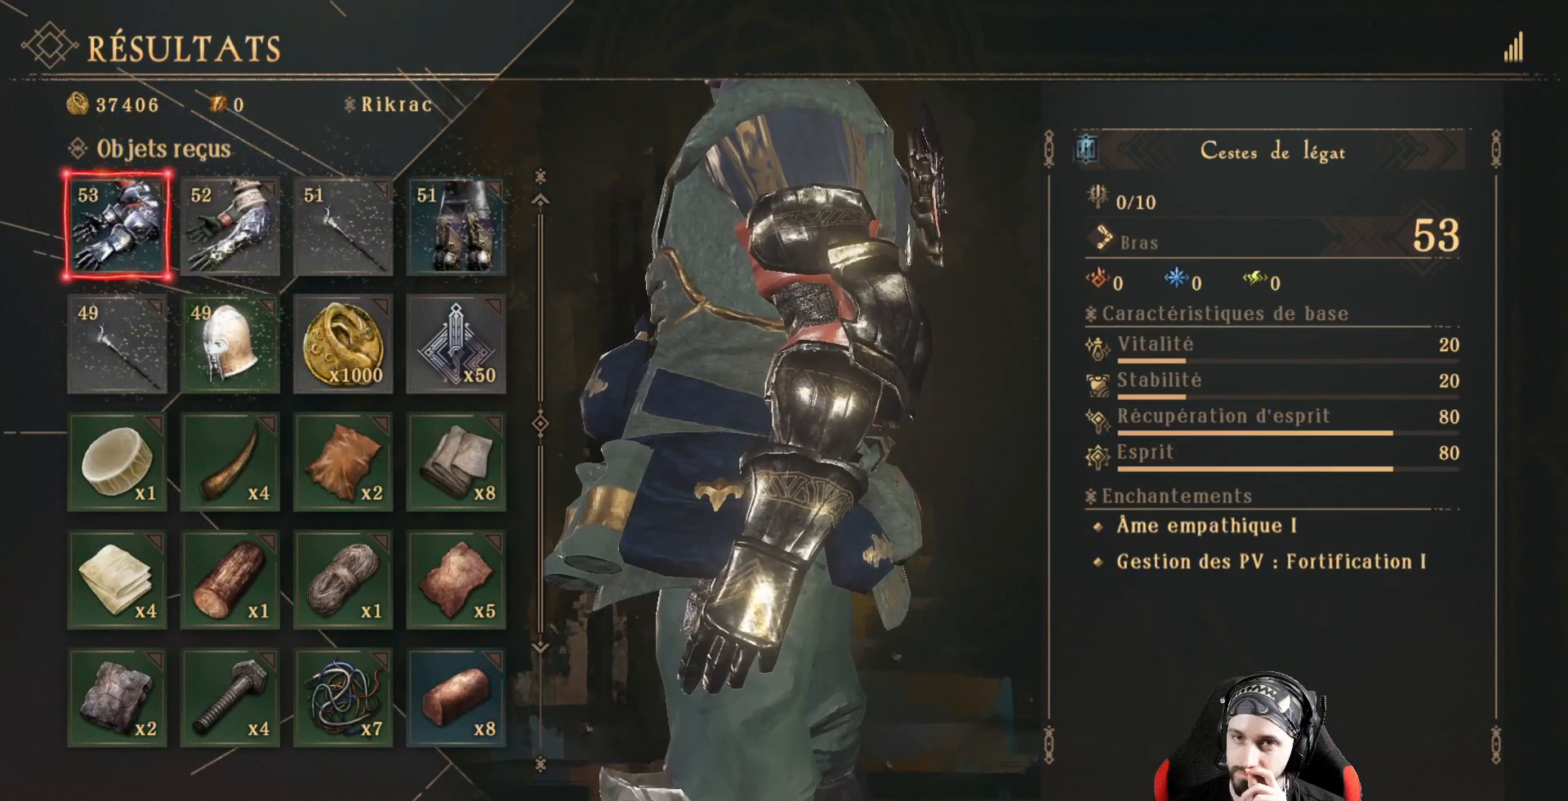
{"buttons": [], "left_stick": "center", "right_stick": "center", "events": []}
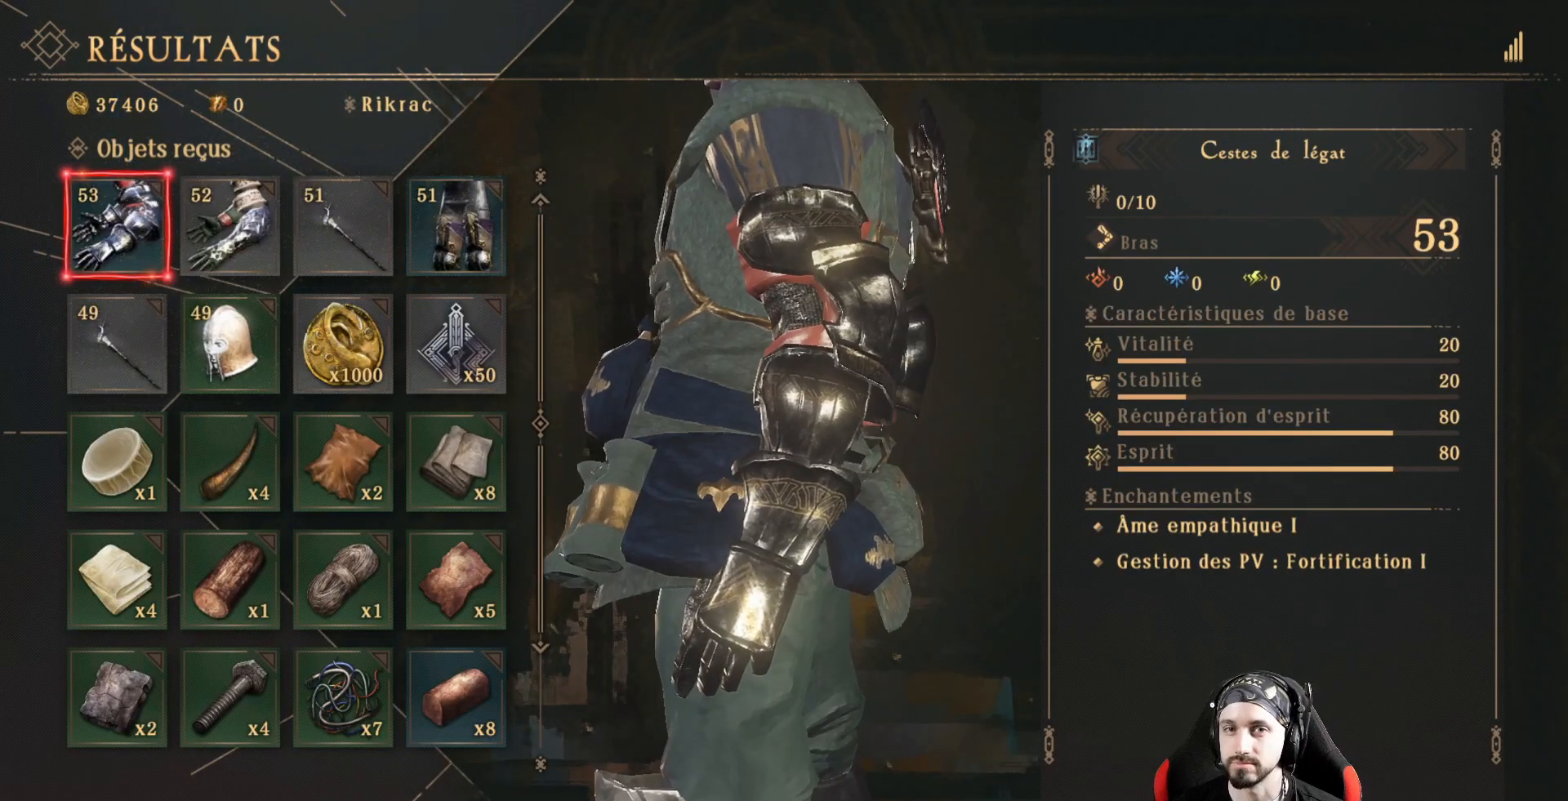
{"buttons": [], "left_stick": "center", "right_stick": "center", "events": []}
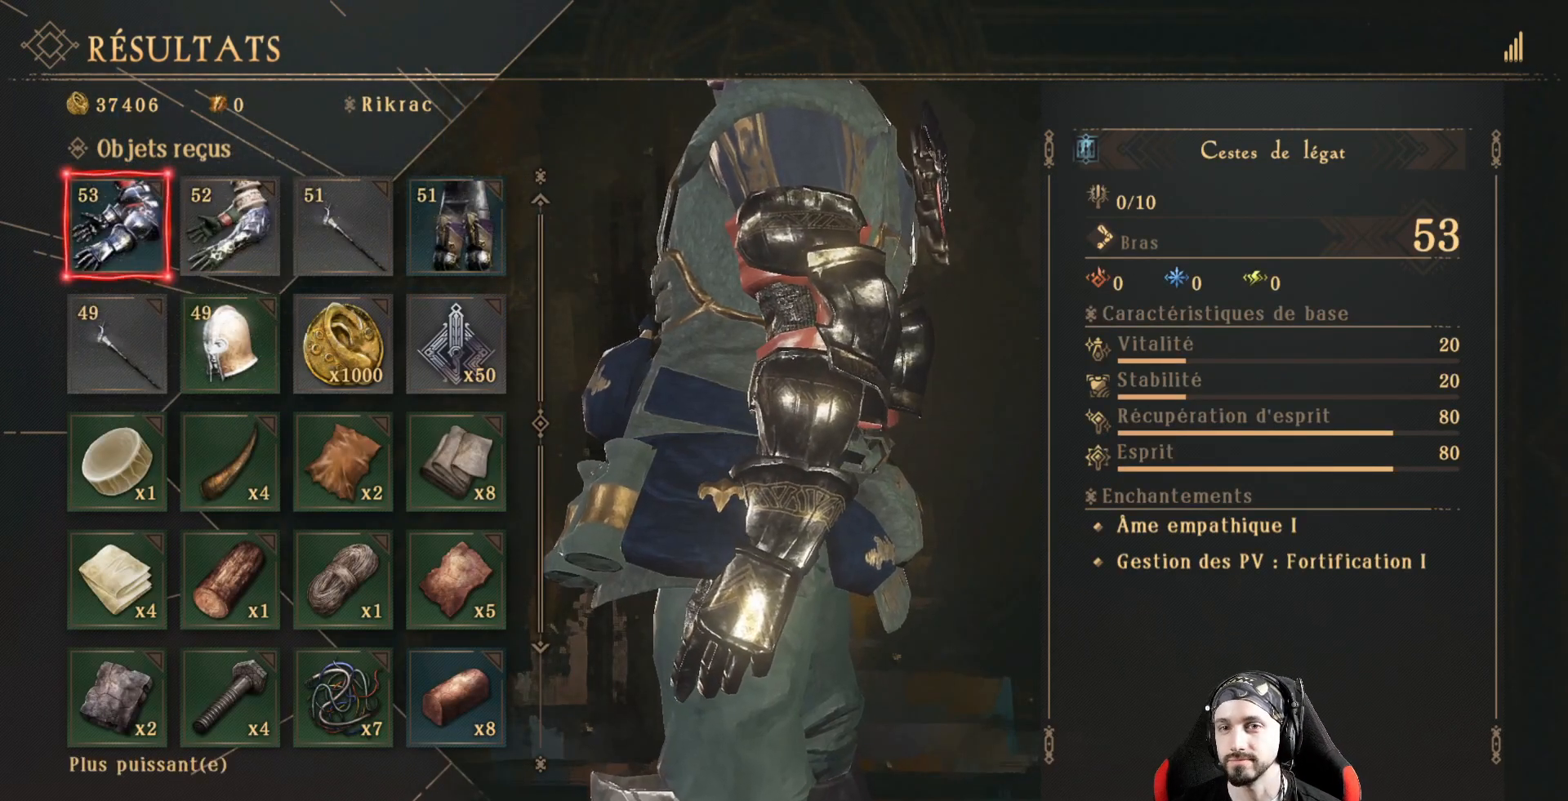
{"buttons": [], "left_stick": "center", "right_stick": "center", "events": []}
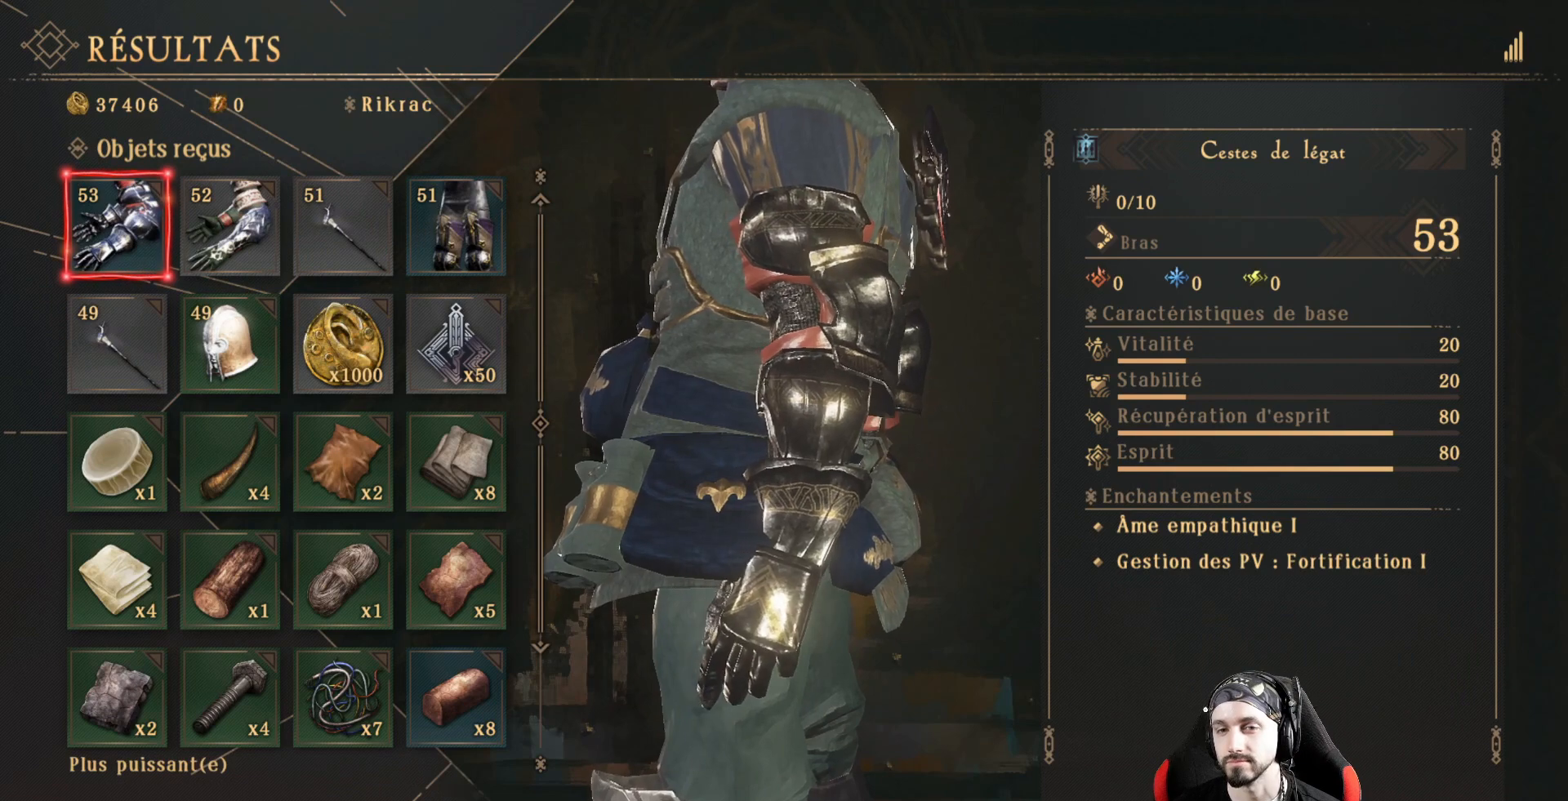
{"buttons": ["DPAD_DOWN"], "left_stick": "center", "right_stick": "center", "events": [[367, "DPAD_DOWN", "down"]]}
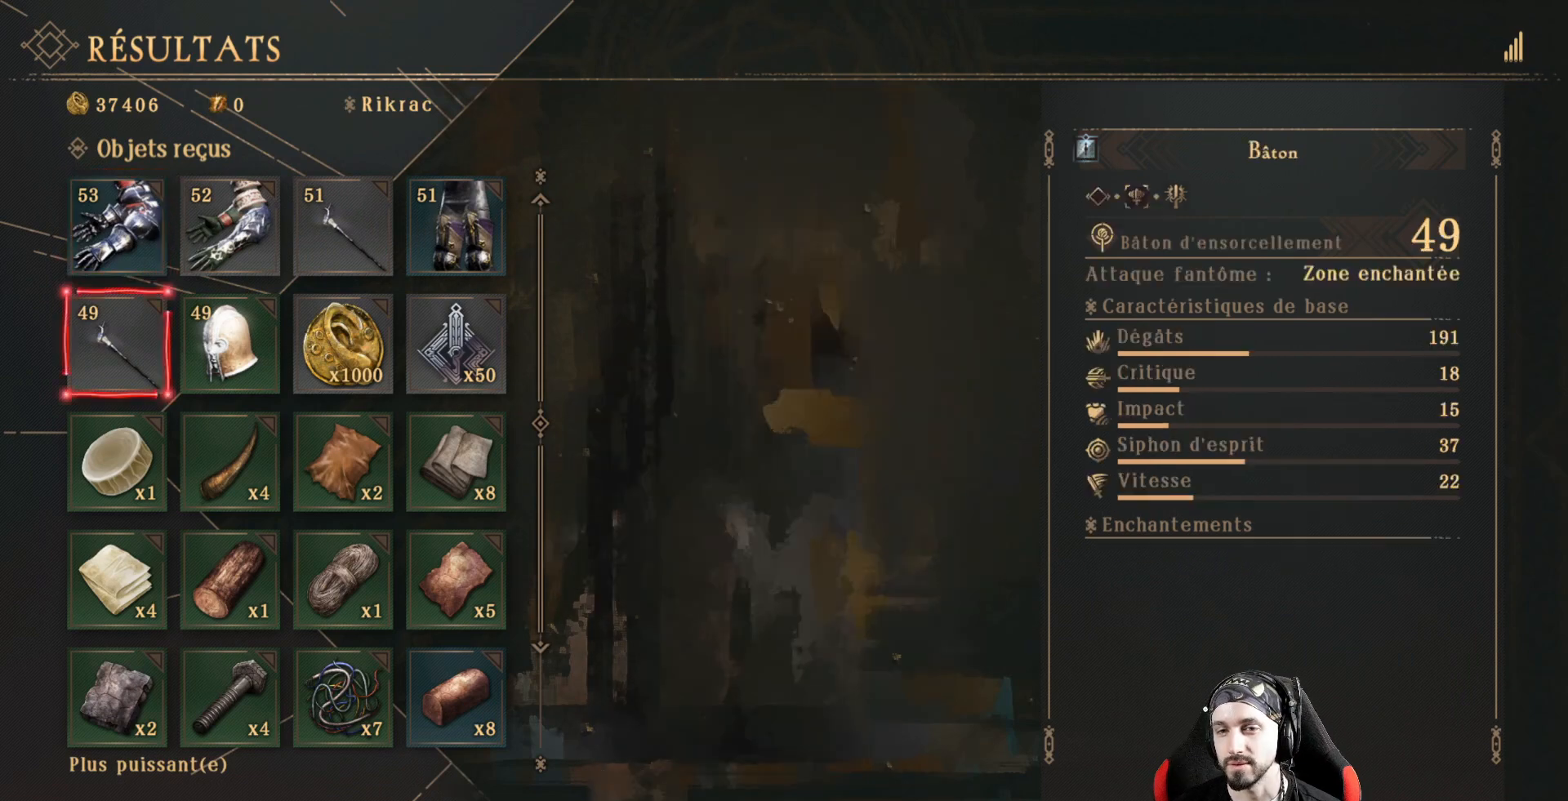
{"buttons": ["DPAD_DOWN"], "left_stick": "center", "right_stick": "center", "events": []}
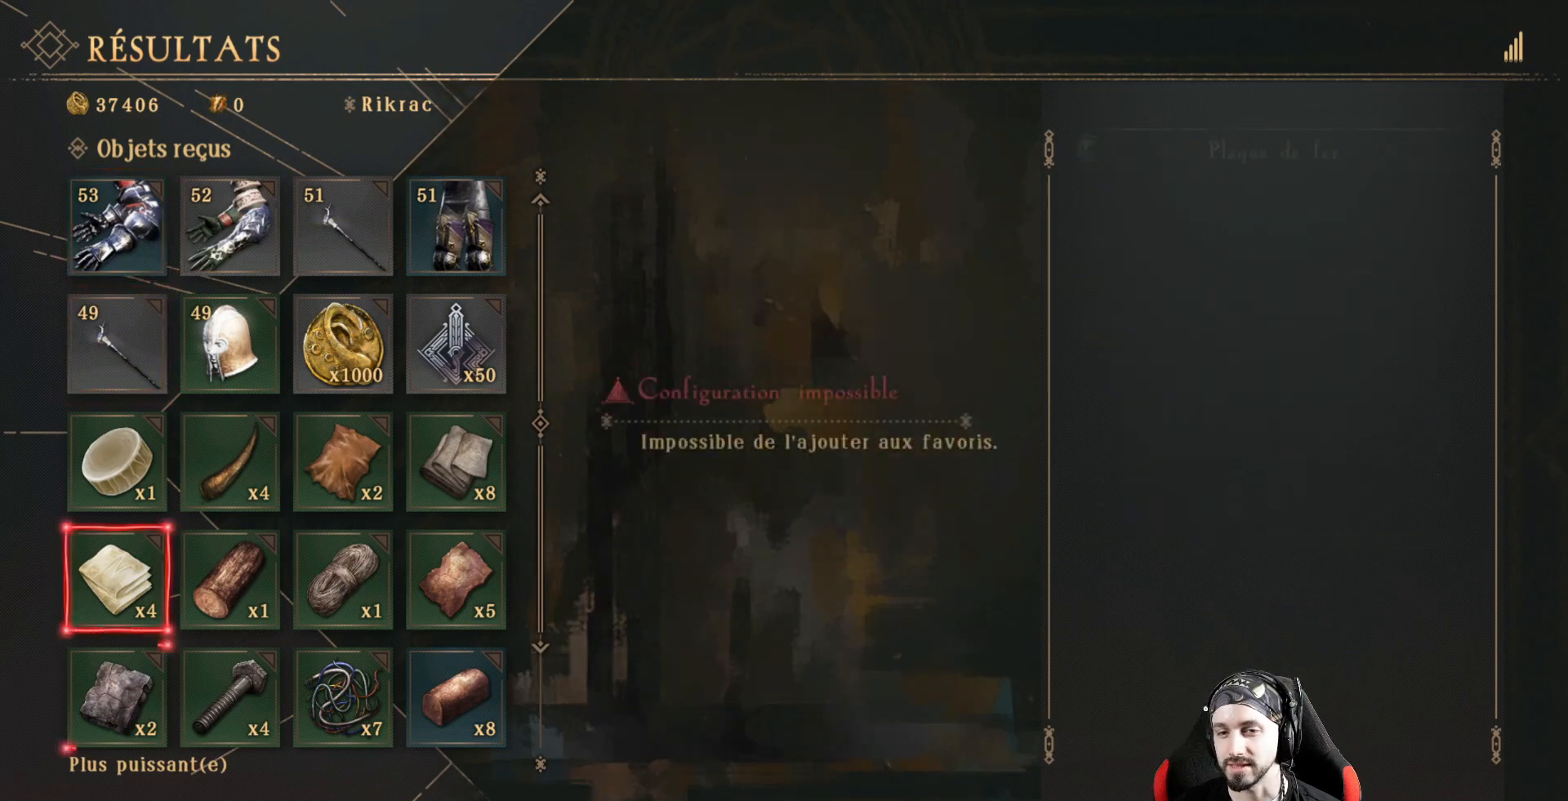
{"buttons": [], "left_stick": "center", "right_stick": "center", "events": [[500, "DPAD_DOWN", "up"]]}
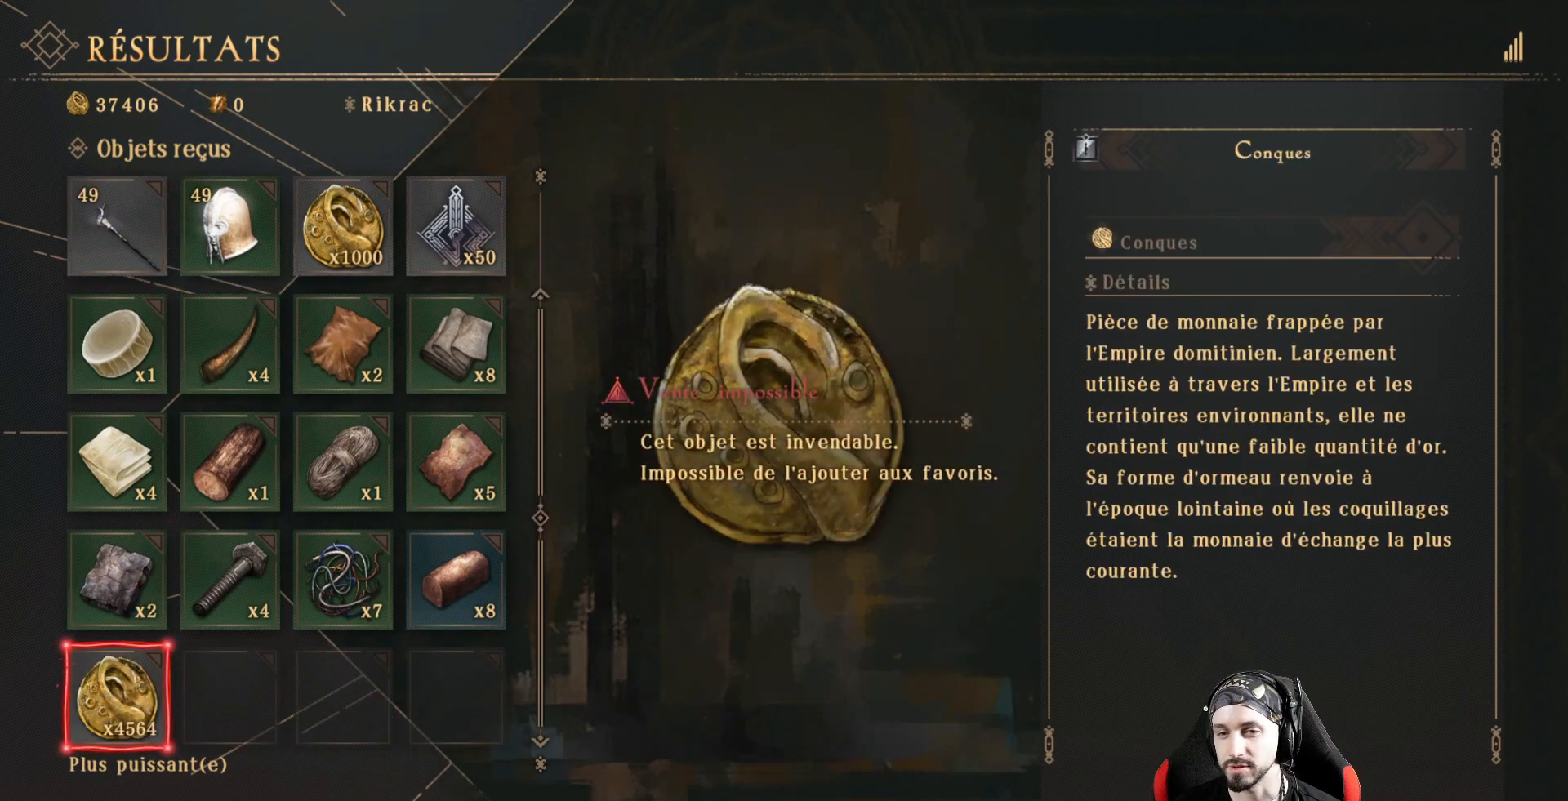
{"buttons": [], "left_stick": "center", "right_stick": "center", "events": [[200, "B", "down"], [367, "B", "up"]]}
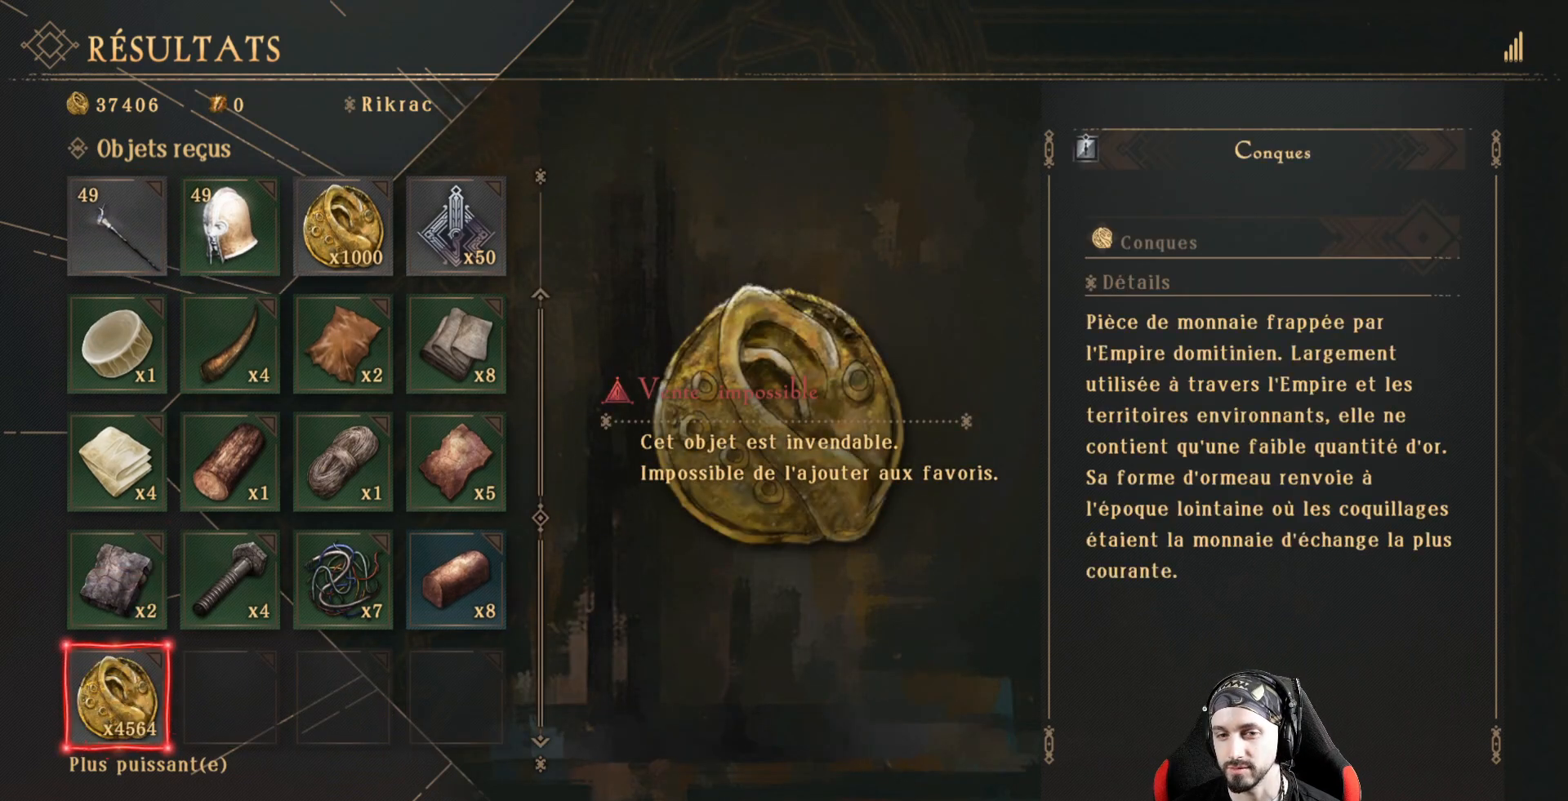
{"buttons": ["DPAD_UP"], "left_stick": "center", "right_stick": "center", "events": [[400, "DPAD_UP", "down"]]}
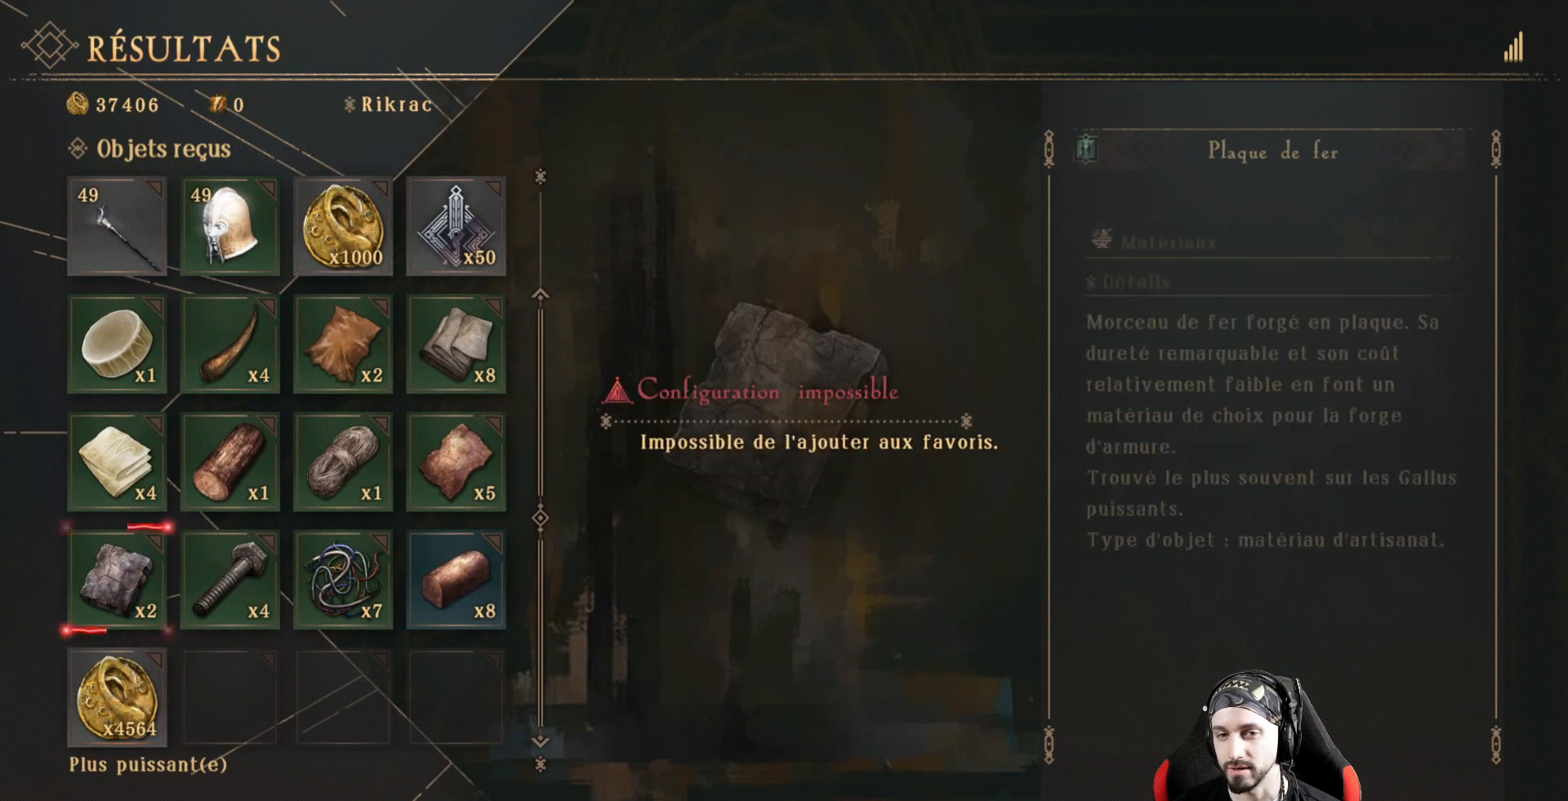
{"buttons": ["DPAD_UP"], "left_stick": "center", "right_stick": "center", "events": []}
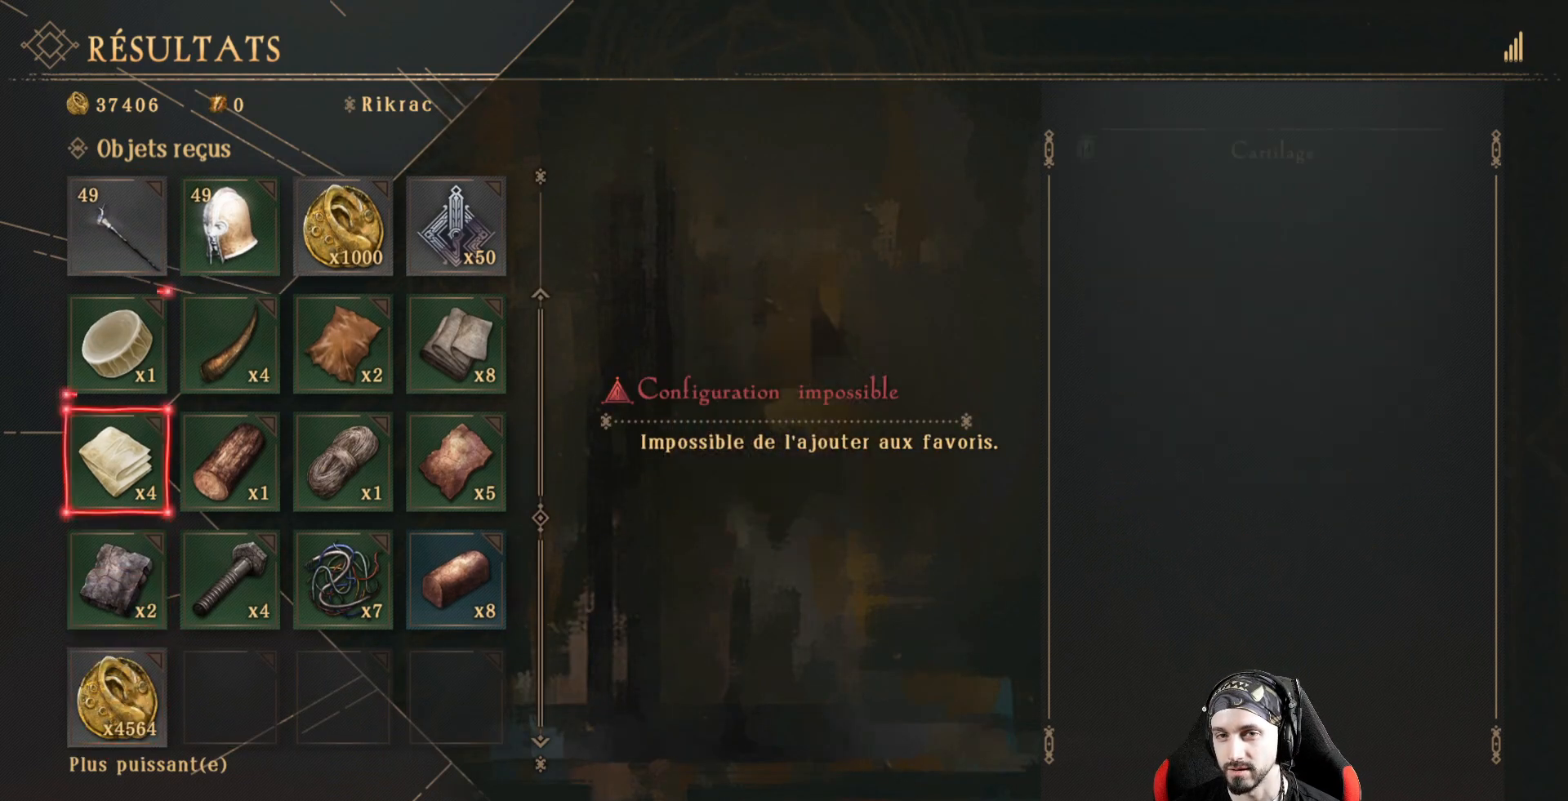
{"buttons": ["A"], "left_stick": "center", "right_stick": "center", "events": [[300, "DPAD_UP", "up"], [400, "A", "down"]]}
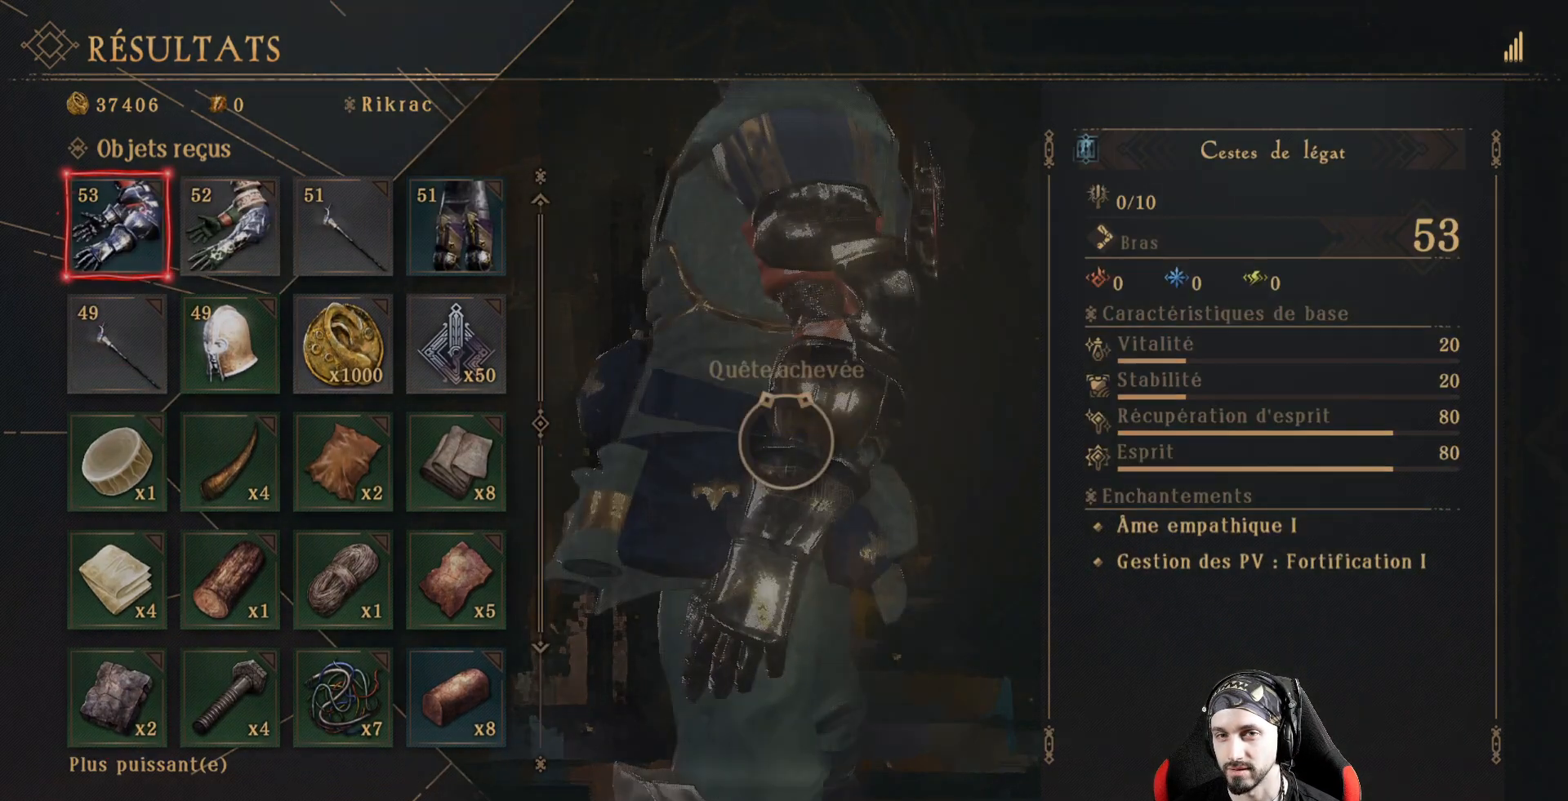
{"buttons": ["A"], "left_stick": "center", "right_stick": "center", "events": []}
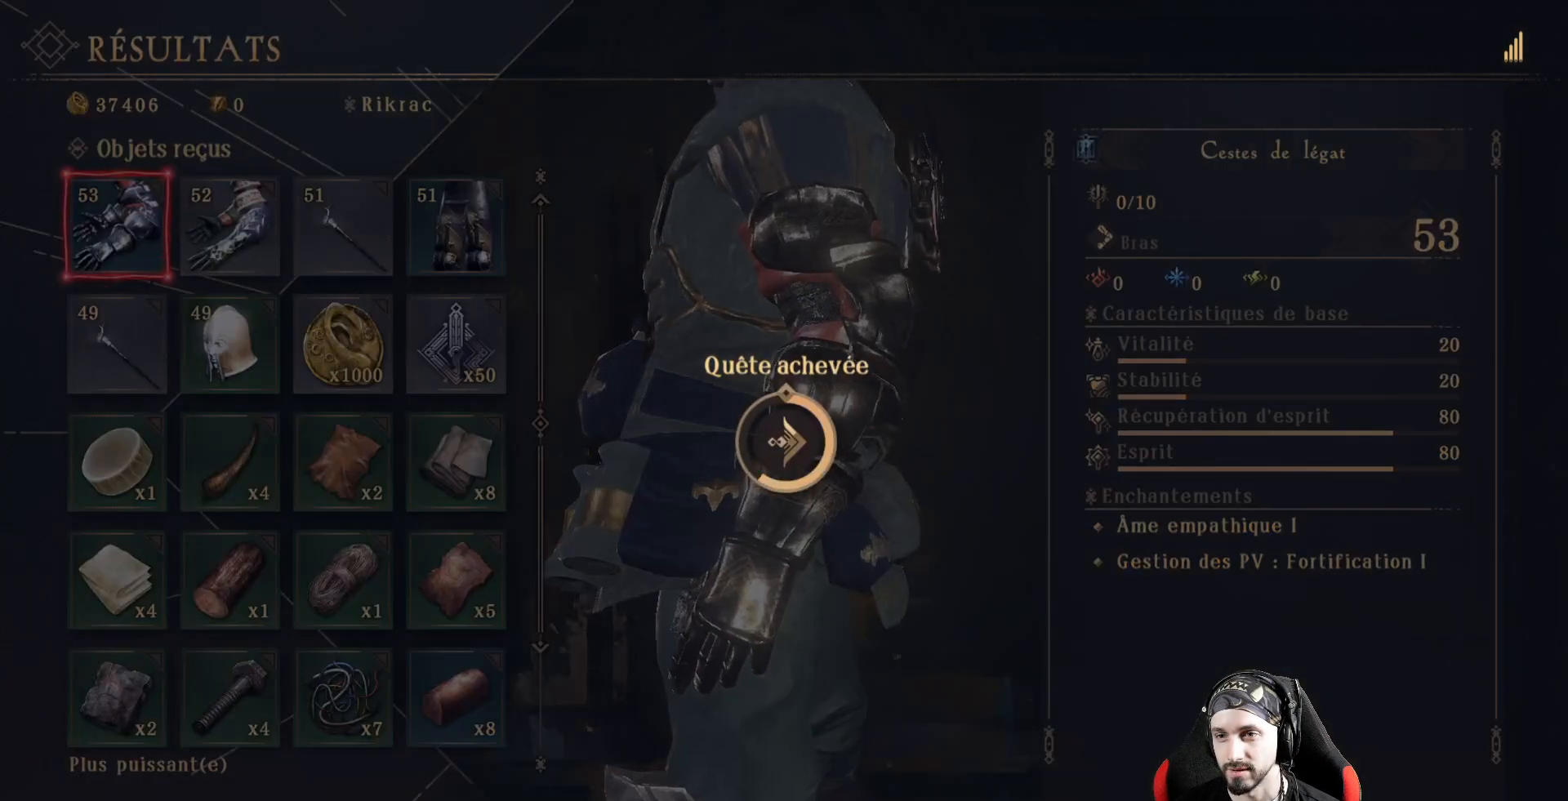
{"buttons": ["A"], "left_stick": "center", "right_stick": "center", "events": []}
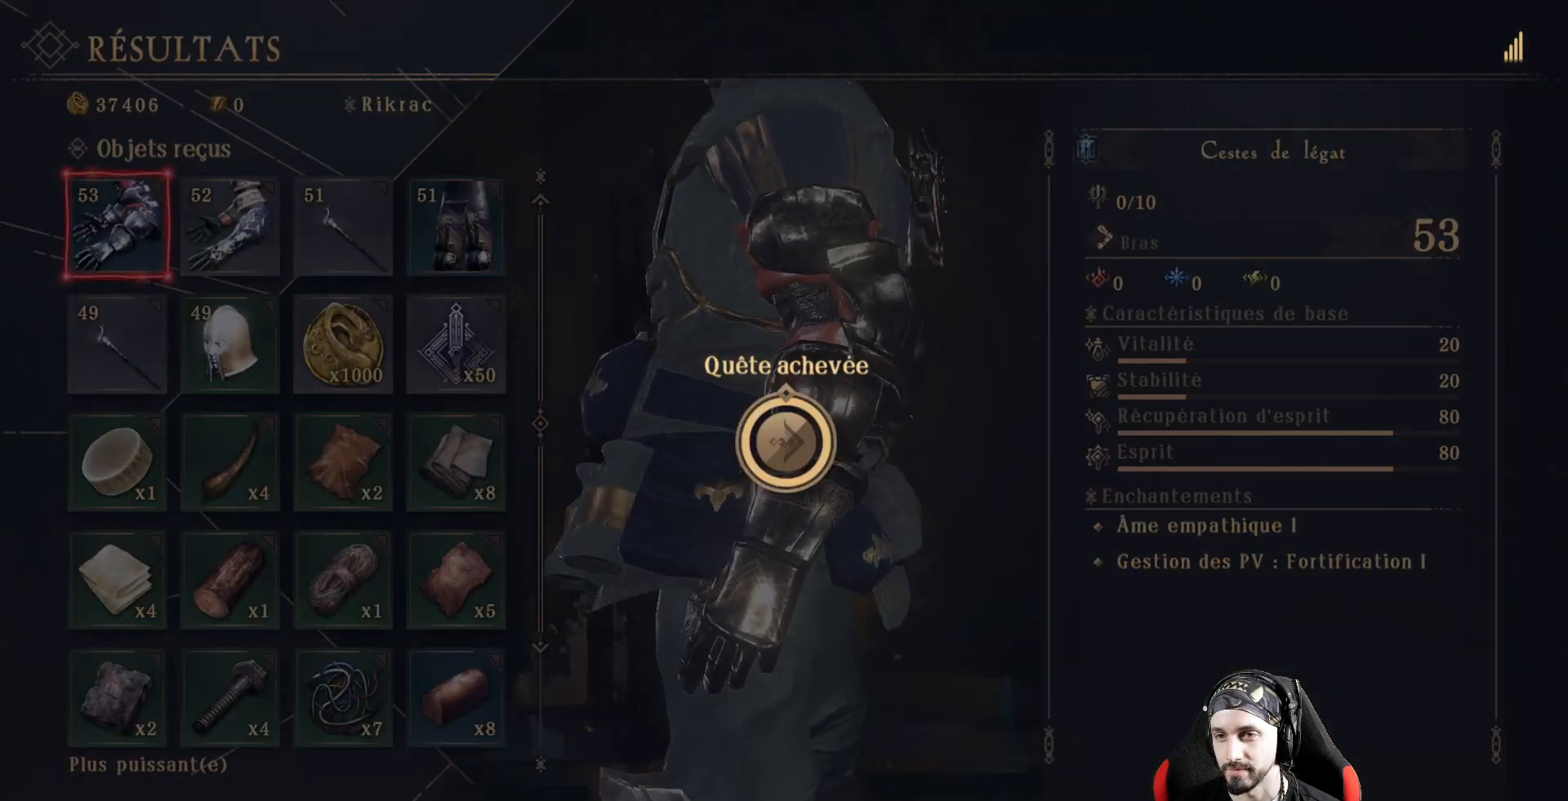
{"buttons": [], "left_stick": "center", "right_stick": "center", "events": [[200, "A", "up"]]}